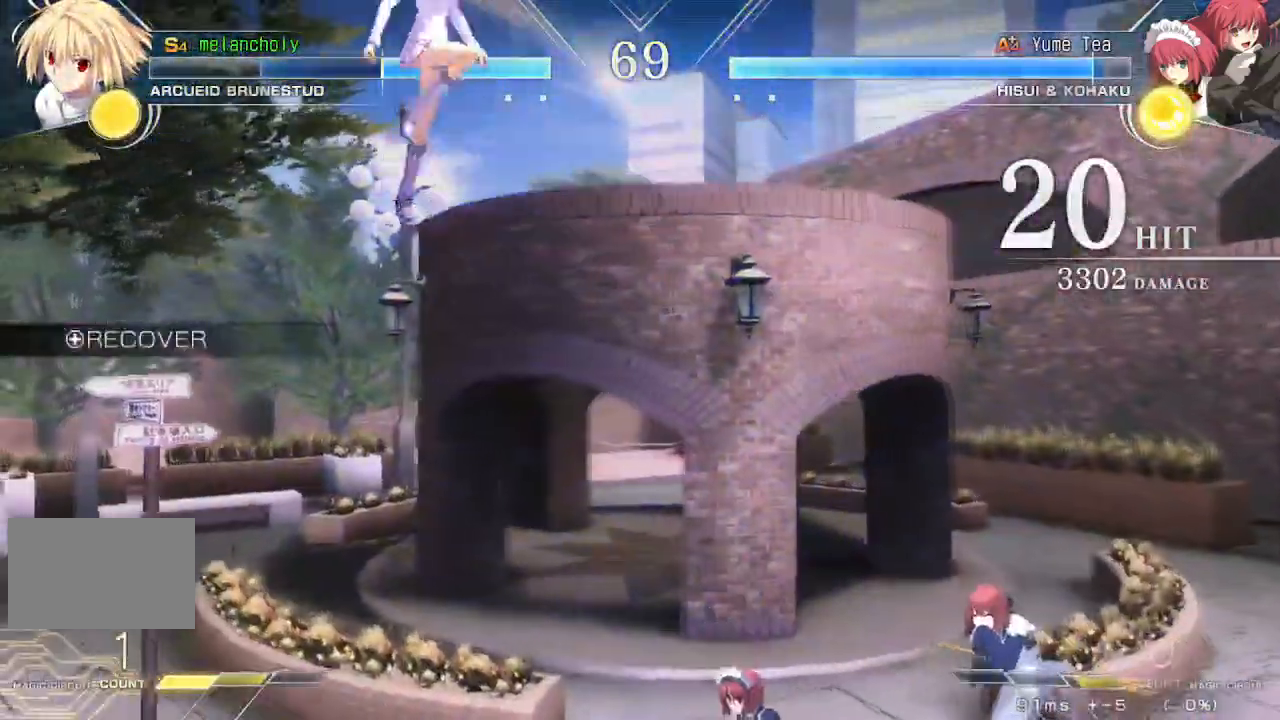
Gameplay with a controller (arcade stick); each line is a JSON object with the inputs held at the frame after it (dt_ms = milliseconds from this image to that frame). "events" lists button and stick changes between this image and that frame as [ms after this image, input, new state], when the widget could be followed in between. Not read: L3 R3 TRIANGLE other_buttons.
{"dt_ms": 500, "buttons": ["SQUARE", "DPAD_LEFT"], "events": [[17, "DPAD_LEFT", "down"], [150, "DPAD_UP", "up"], [400, "DPAD_LEFT", "up"], [467, "DPAD_LEFT", "down"], [467, "SQUARE", "down"]]}
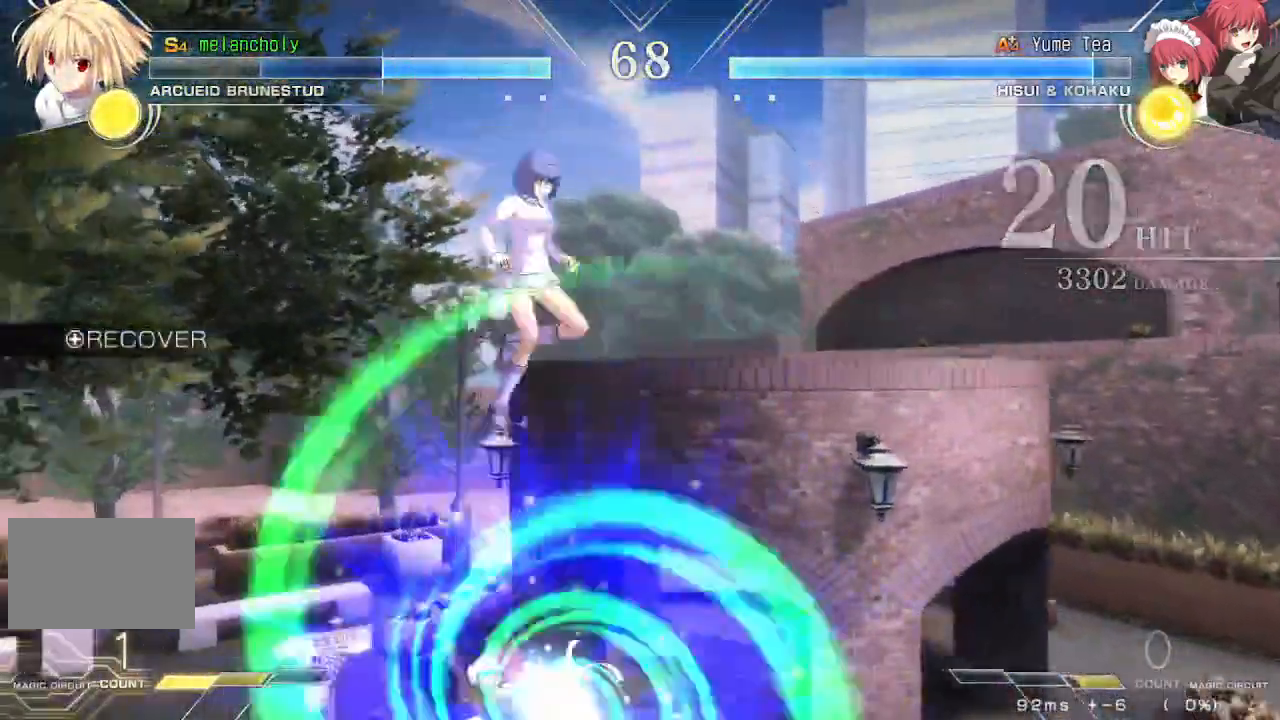
{"dt_ms": 500, "buttons": [], "events": [[50, "DPAD_LEFT", "up"], [83, "SQUARE", "up"], [217, "DPAD_RIGHT", "down"], [417, "DPAD_RIGHT", "up"]]}
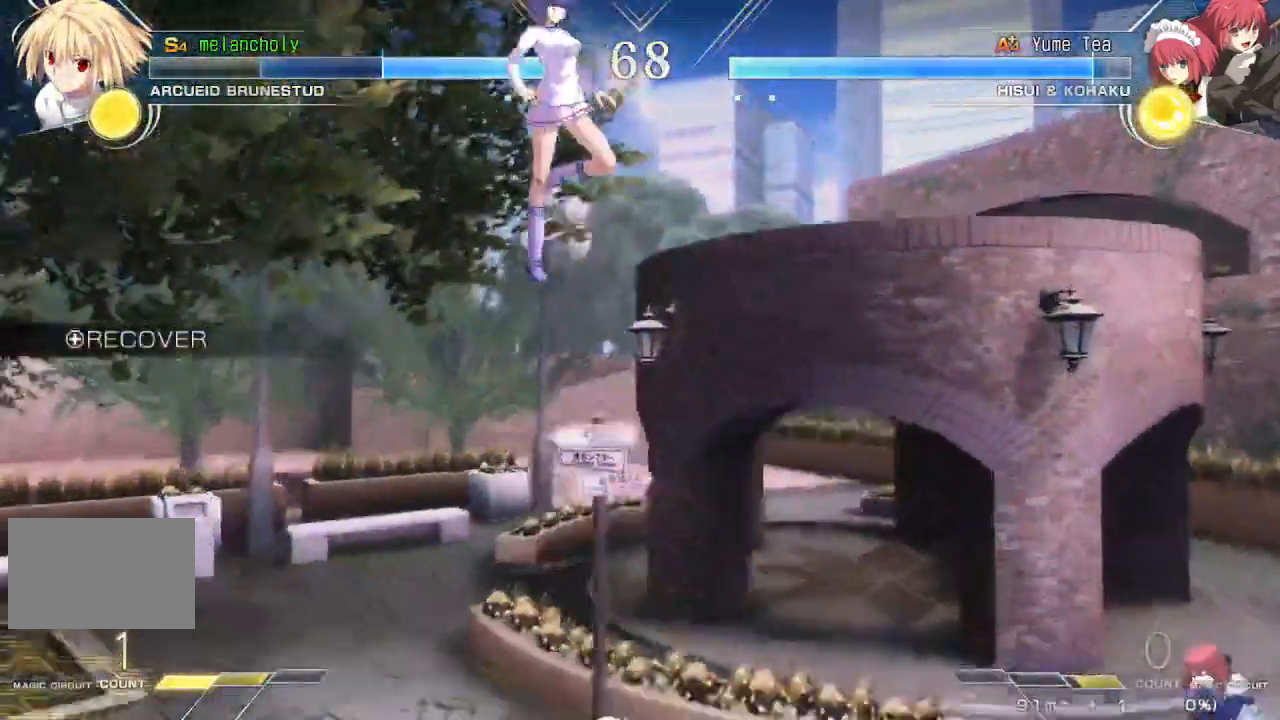
{"dt_ms": 500, "buttons": ["DPAD_DOWN"], "events": [[33, "R1", "down"], [300, "R1", "up"], [433, "DPAD_DOWN", "down"]]}
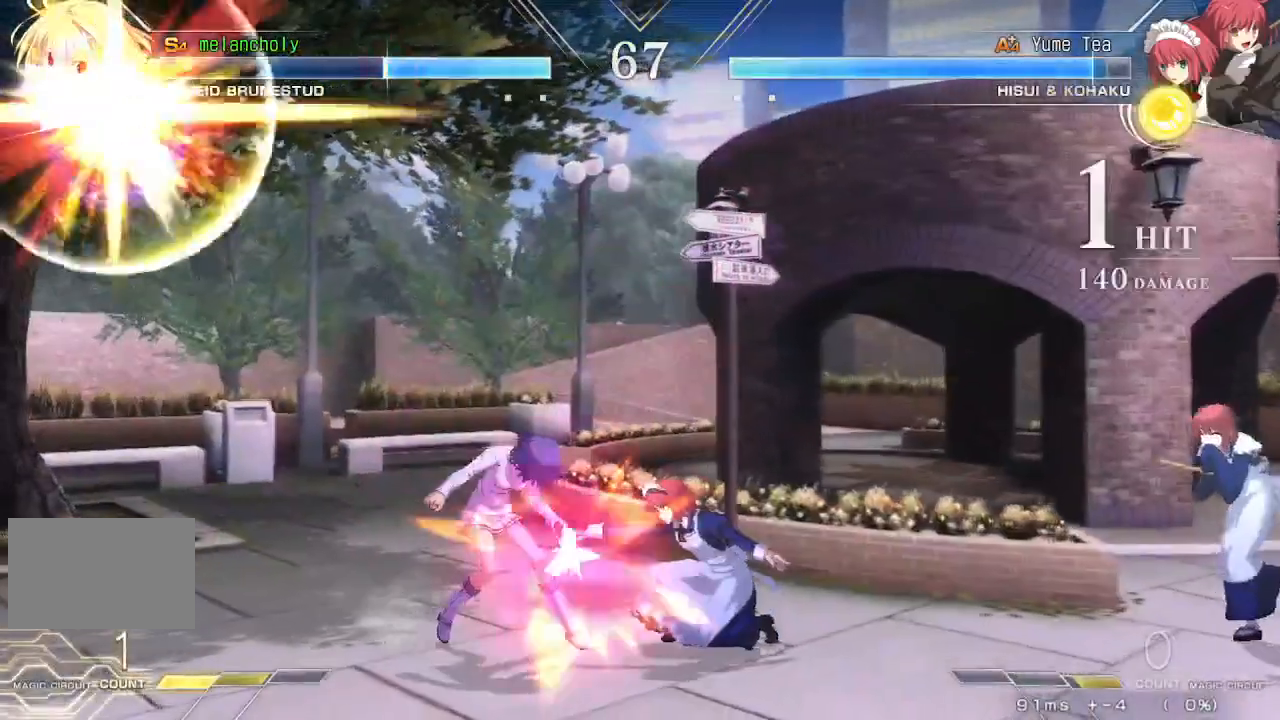
{"dt_ms": 500, "buttons": ["DPAD_DOWN", "DPAD_LEFT"], "events": [[267, "DPAD_LEFT", "down"]]}
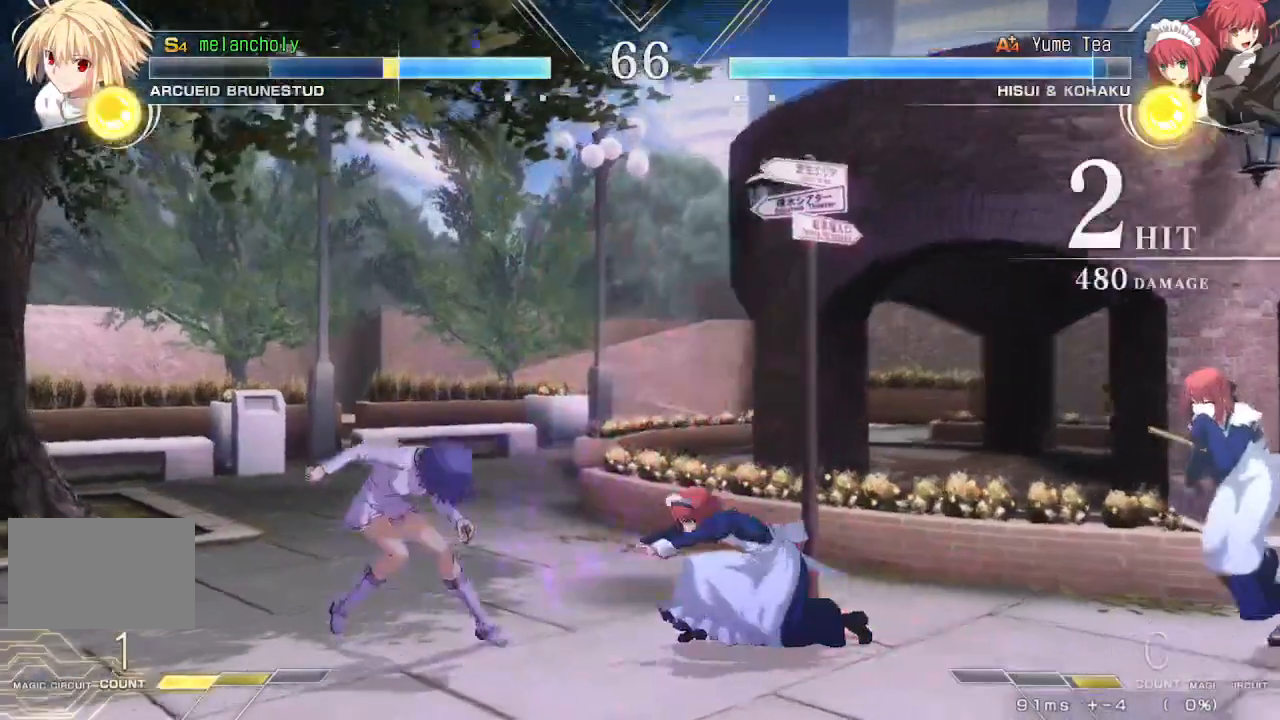
{"dt_ms": 500, "buttons": ["DPAD_DOWN", "DPAD_LEFT"], "events": []}
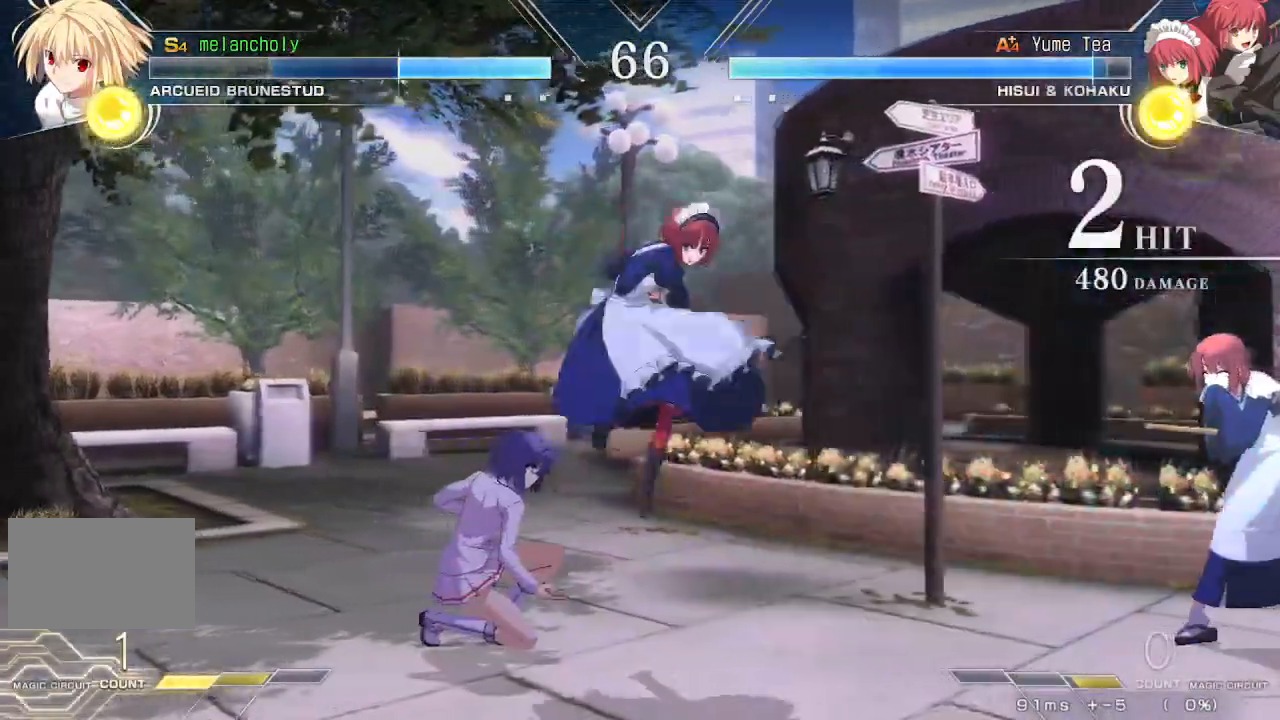
{"dt_ms": 500, "buttons": ["CROSS", "DPAD_LEFT"], "events": [[50, "DPAD_DOWN", "up"], [500, "CROSS", "down"]]}
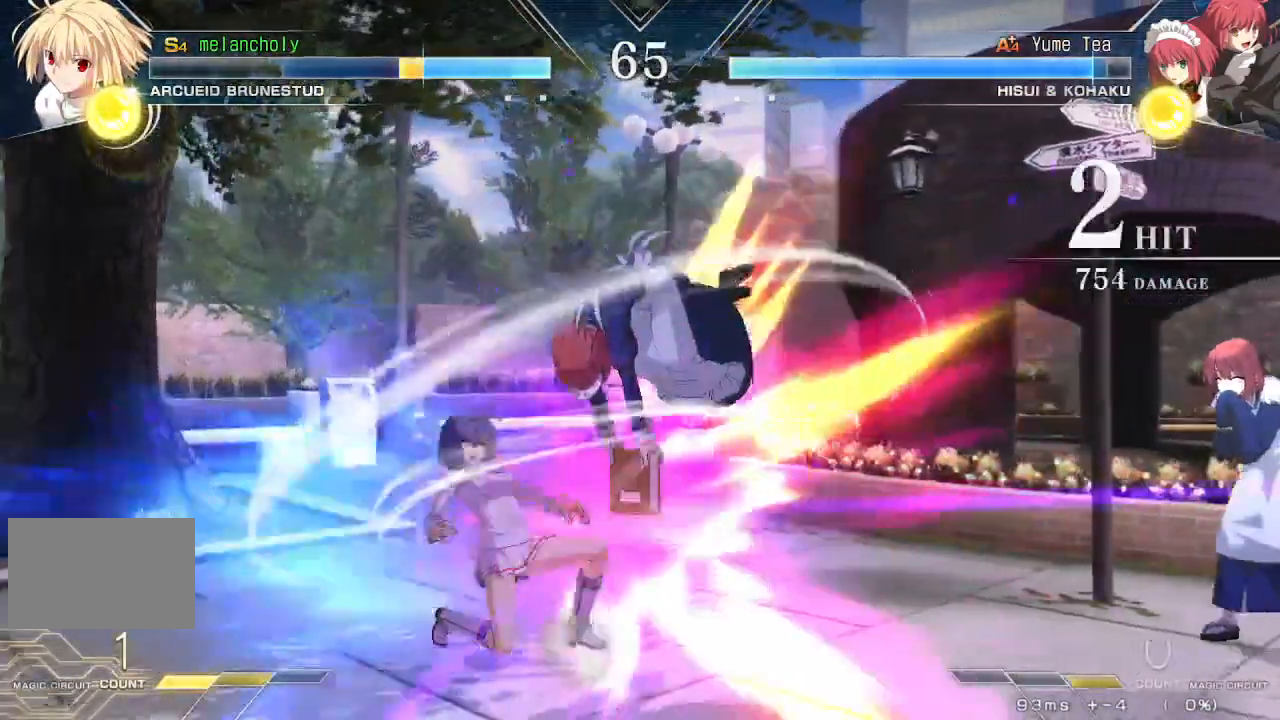
{"dt_ms": 500, "buttons": ["CROSS", "DPAD_DOWN", "DPAD_LEFT"], "events": [[267, "DPAD_DOWN", "down"]]}
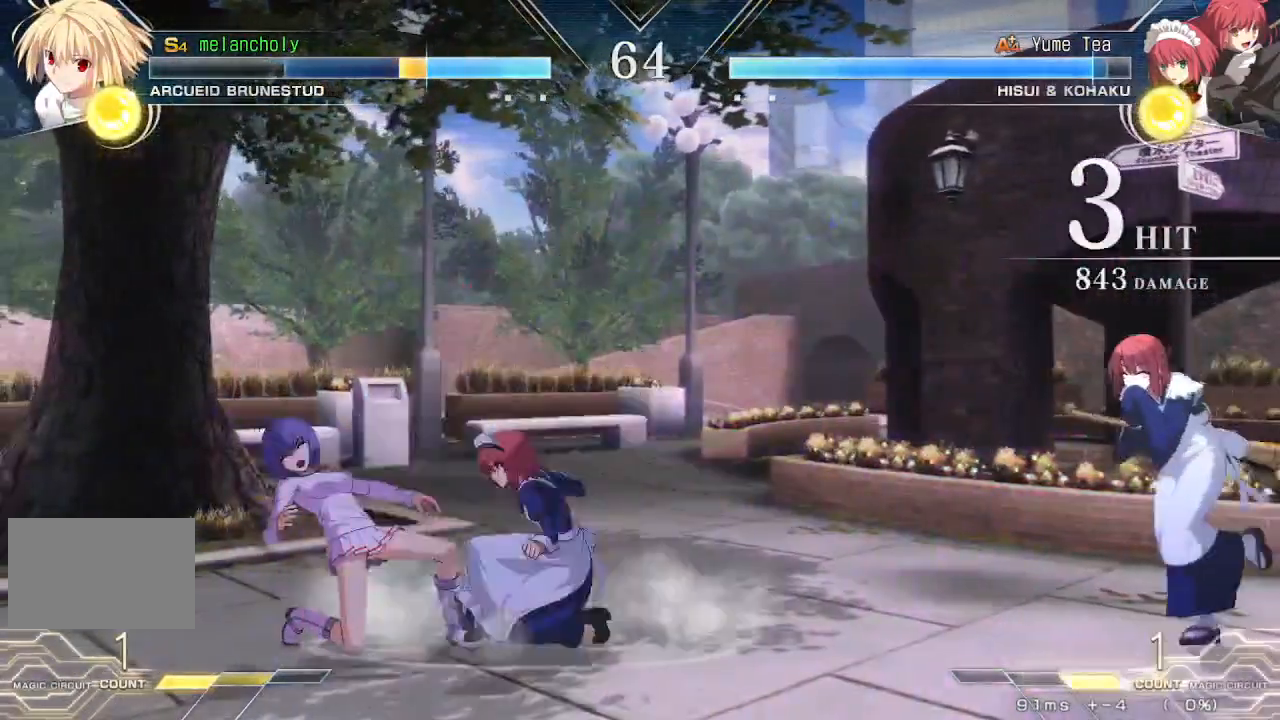
{"dt_ms": 500, "buttons": ["CROSS", "DPAD_DOWN", "DPAD_LEFT"], "events": []}
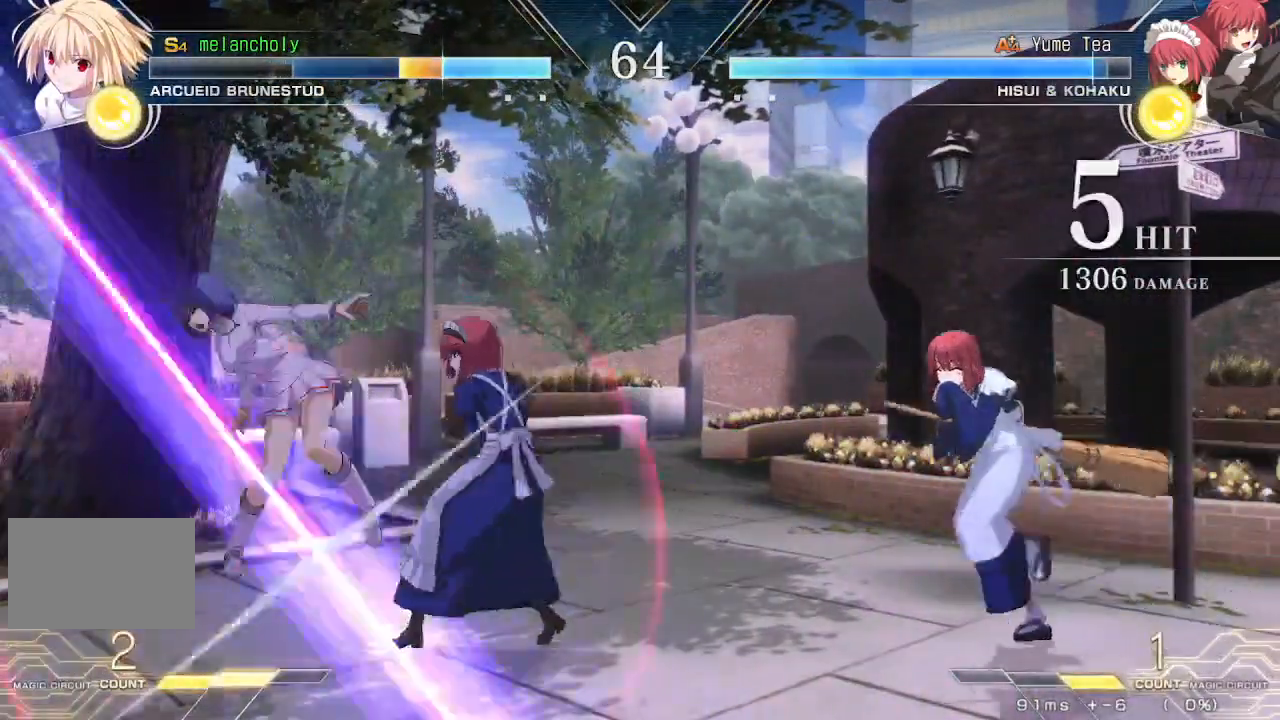
{"dt_ms": 500, "buttons": ["SQUARE", "DPAD_RIGHT"], "events": [[50, "CROSS", "up"], [200, "DPAD_DOWN", "up"], [200, "DPAD_LEFT", "up"], [233, "SQUARE", "down"], [250, "DPAD_RIGHT", "down"]]}
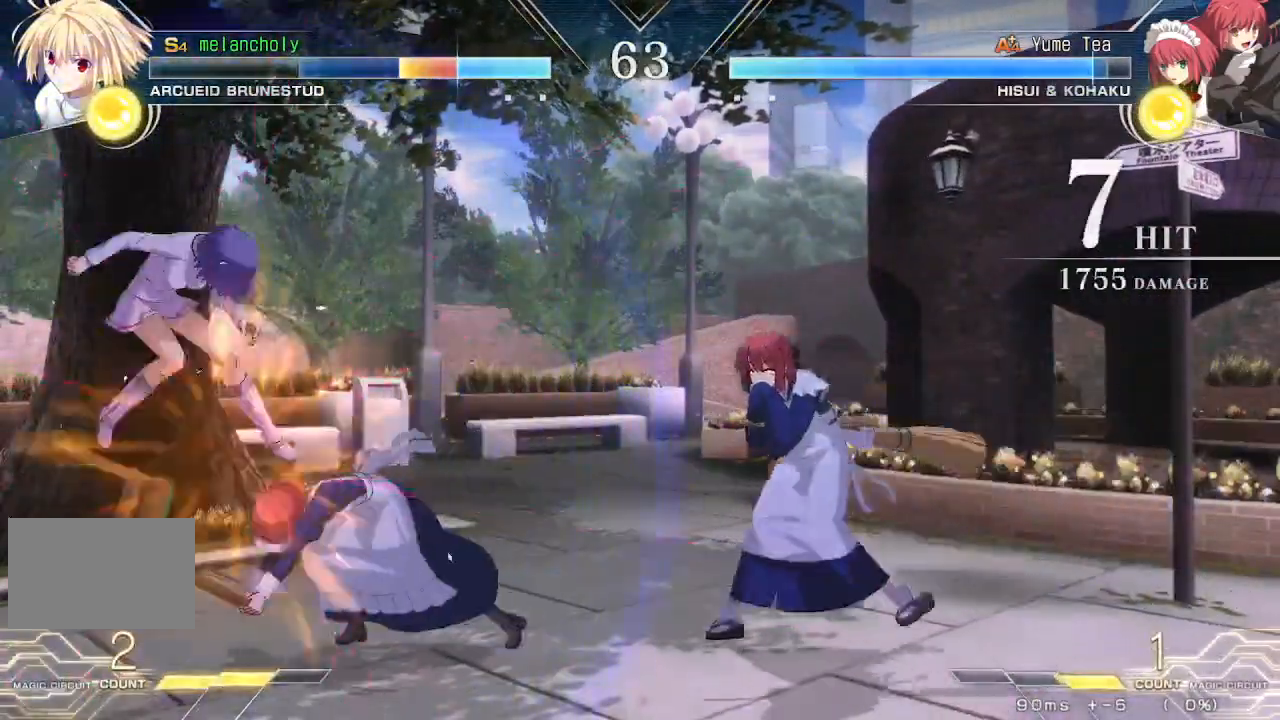
{"dt_ms": 500, "buttons": ["SQUARE", "DPAD_RIGHT"], "events": []}
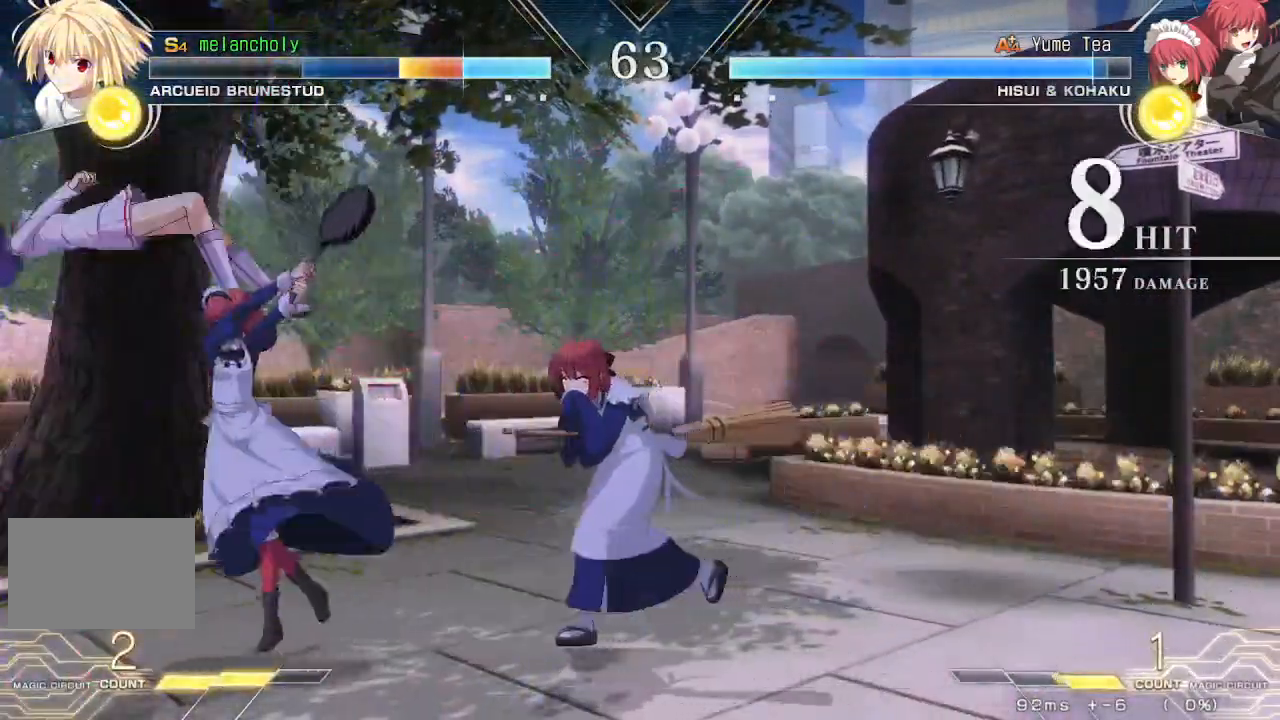
{"dt_ms": 500, "buttons": ["SQUARE", "DPAD_RIGHT"]}
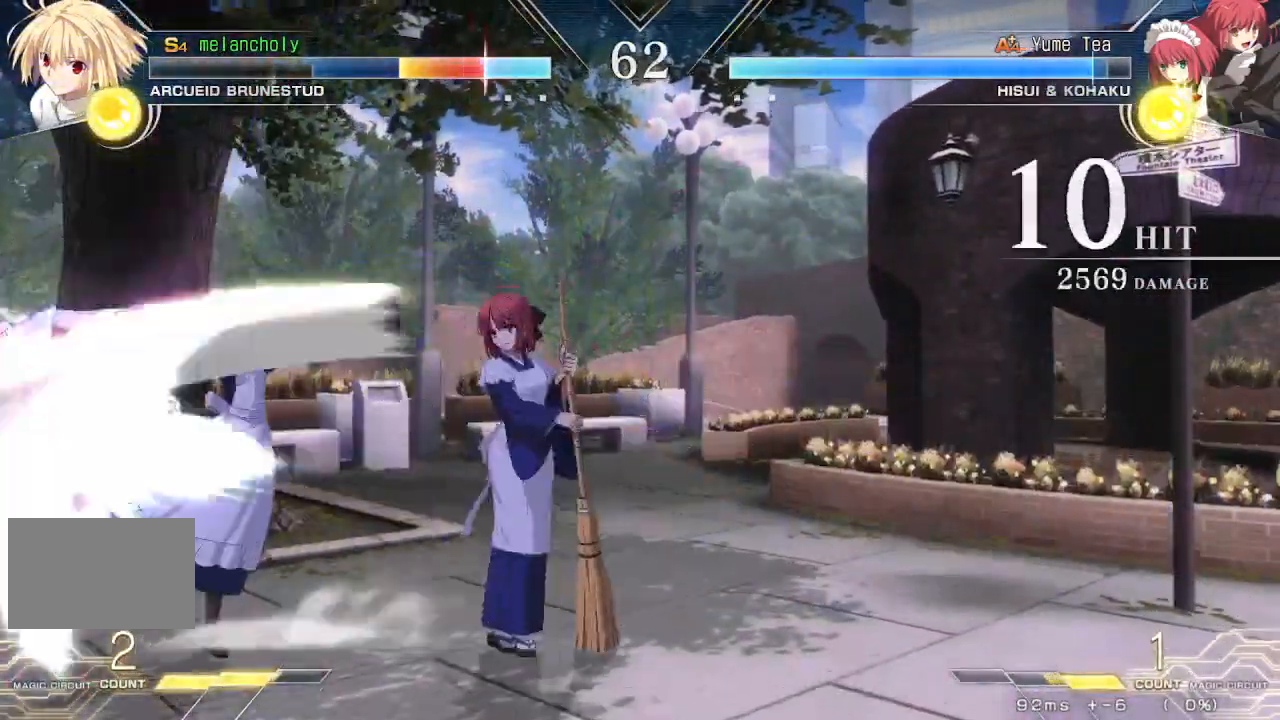
{"dt_ms": 500, "buttons": ["SQUARE", "DPAD_RIGHT"], "events": []}
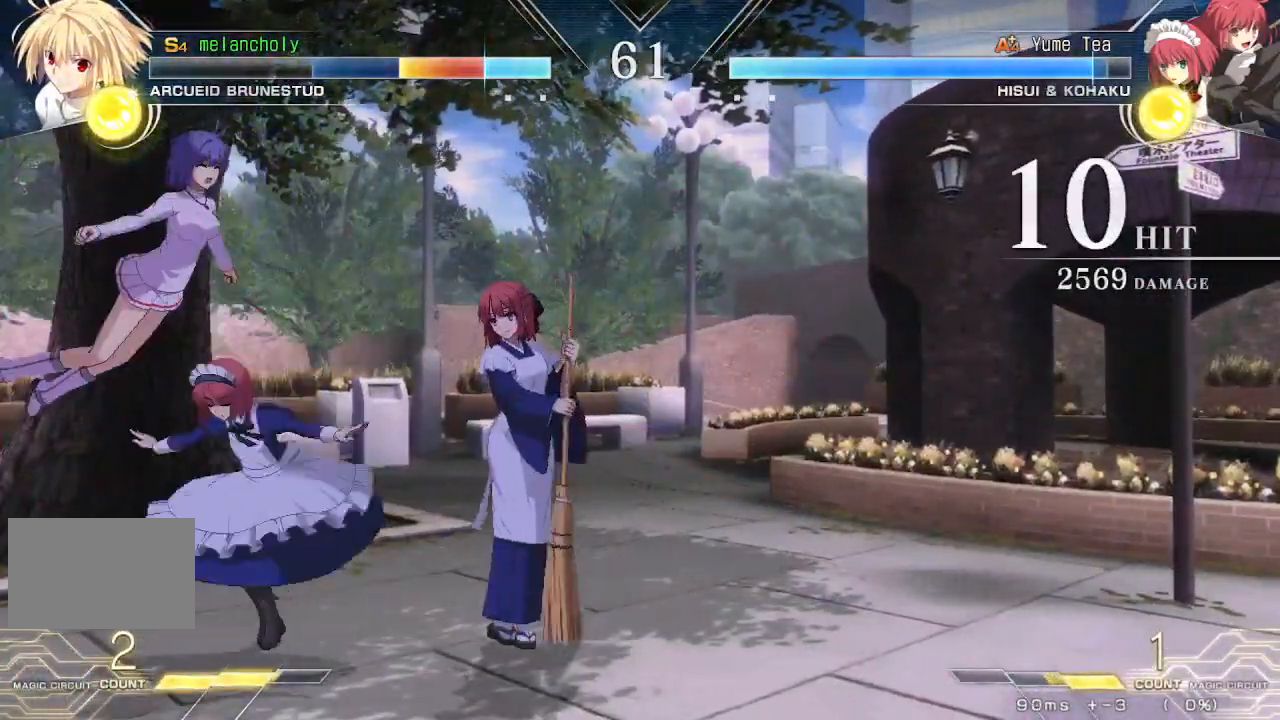
{"dt_ms": 500, "buttons": ["SQUARE", "DPAD_RIGHT"], "events": []}
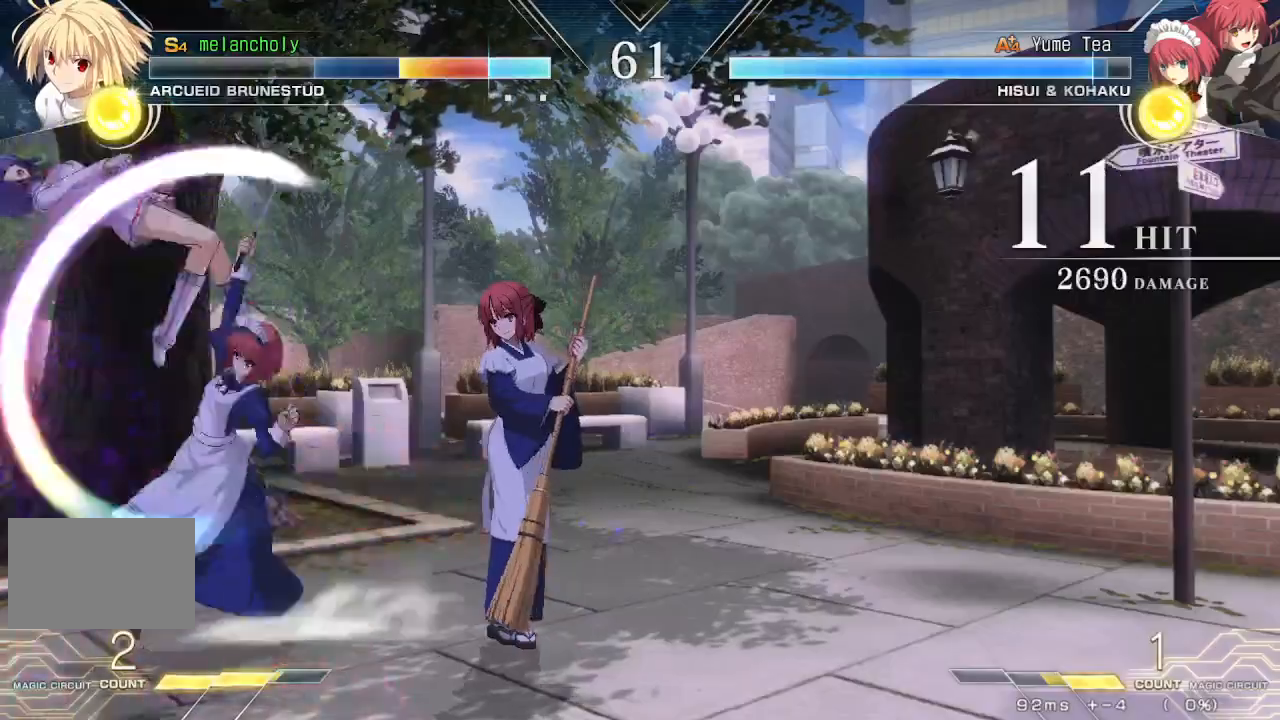
{"dt_ms": 500, "buttons": ["SQUARE", "DPAD_RIGHT"], "events": []}
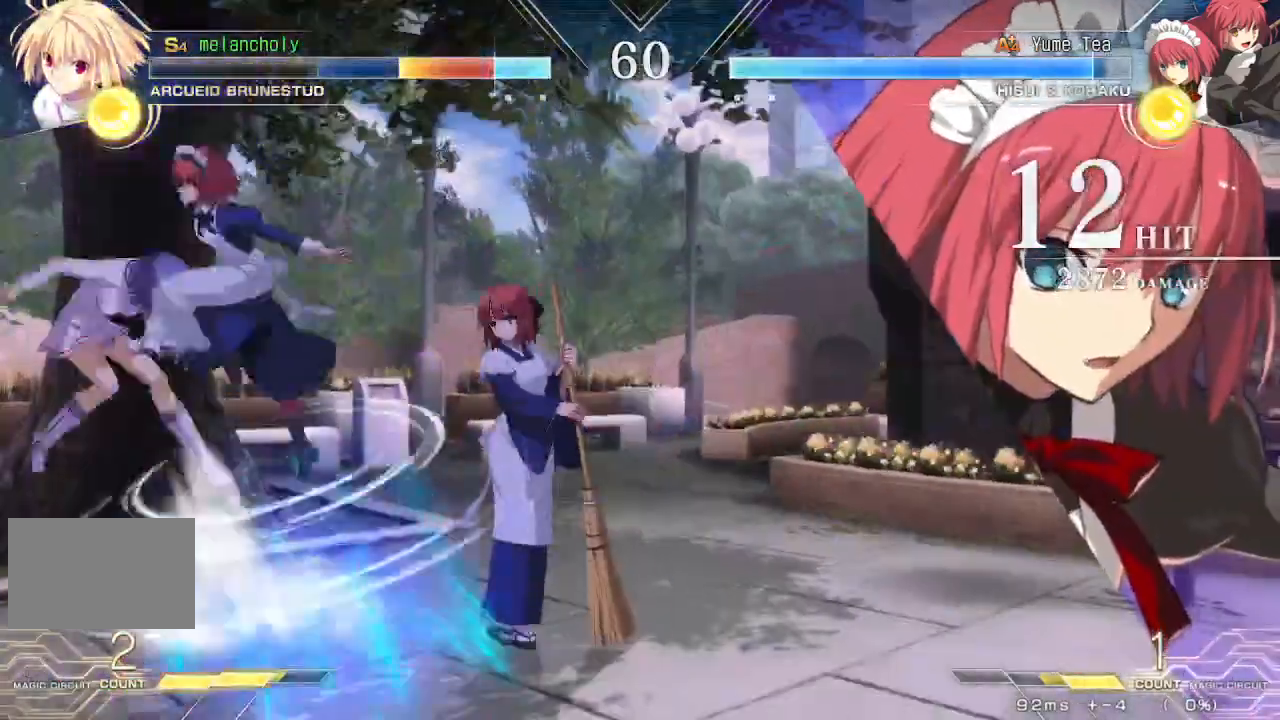
{"dt_ms": 500, "buttons": ["SQUARE", "DPAD_RIGHT"], "events": []}
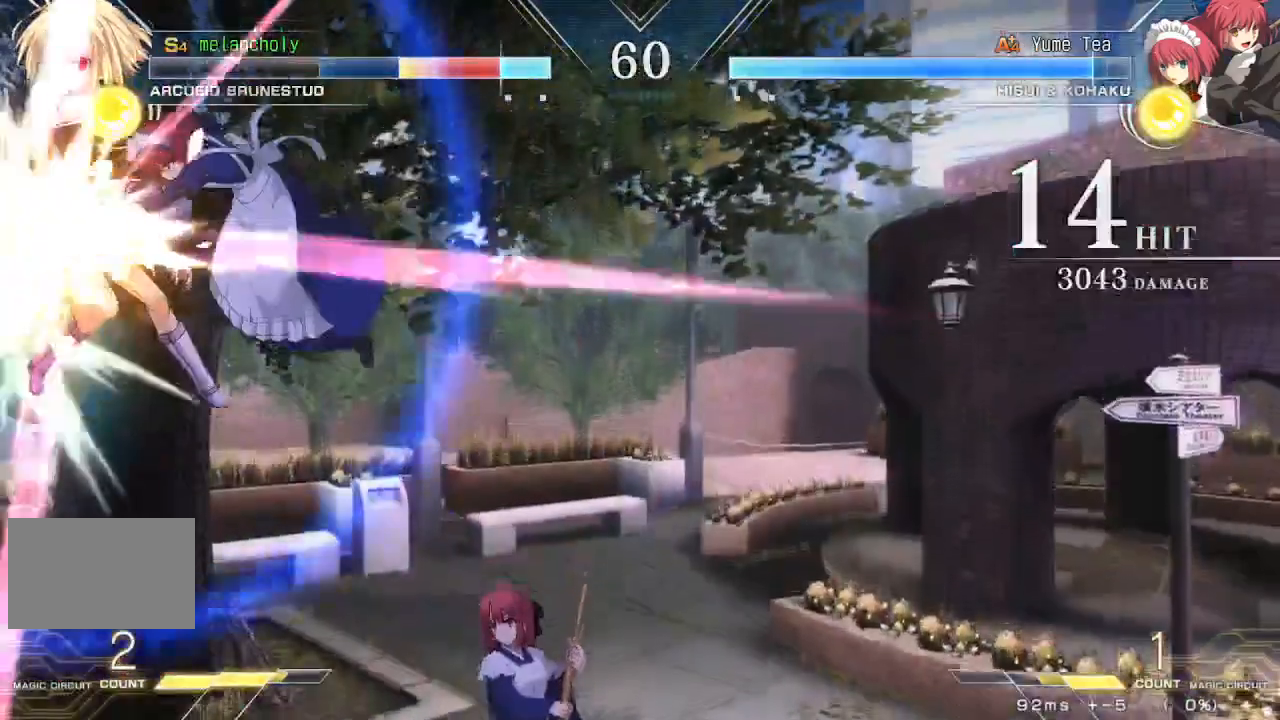
{"dt_ms": 1000, "buttons": ["SQUARE", "DPAD_RIGHT"], "events": []}
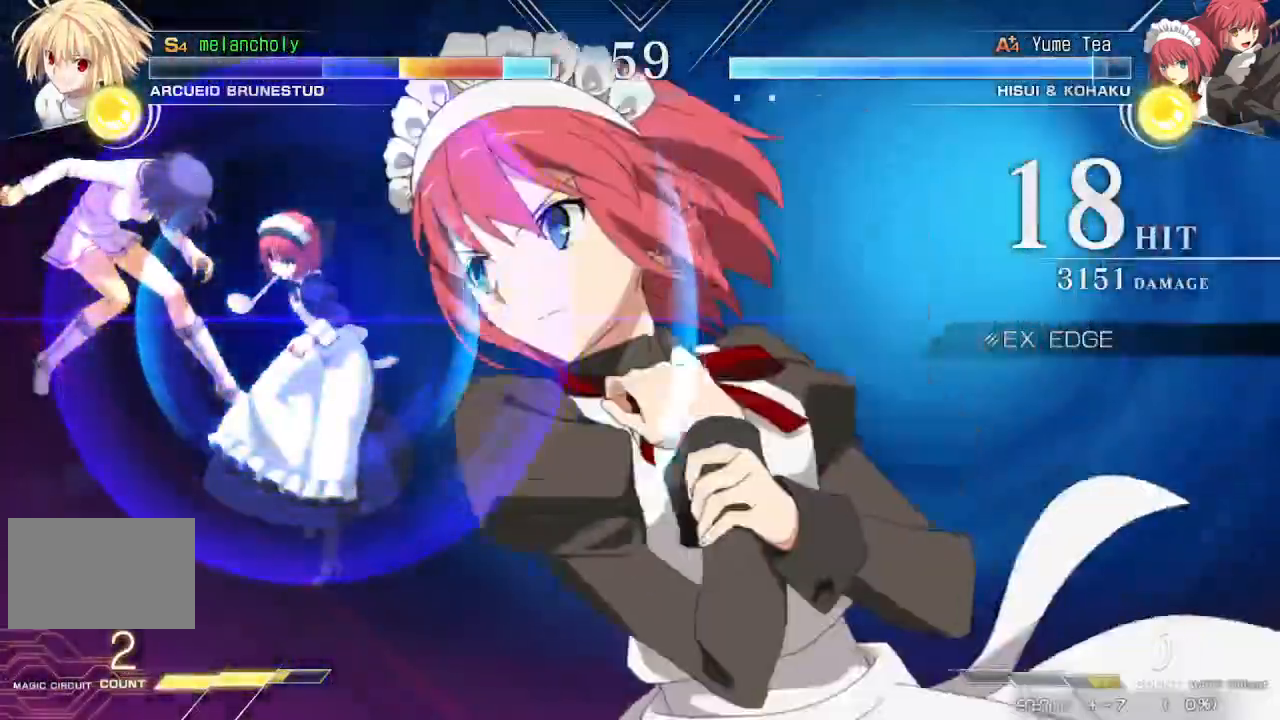
{"dt_ms": 500, "buttons": ["SQUARE", "DPAD_RIGHT"], "events": []}
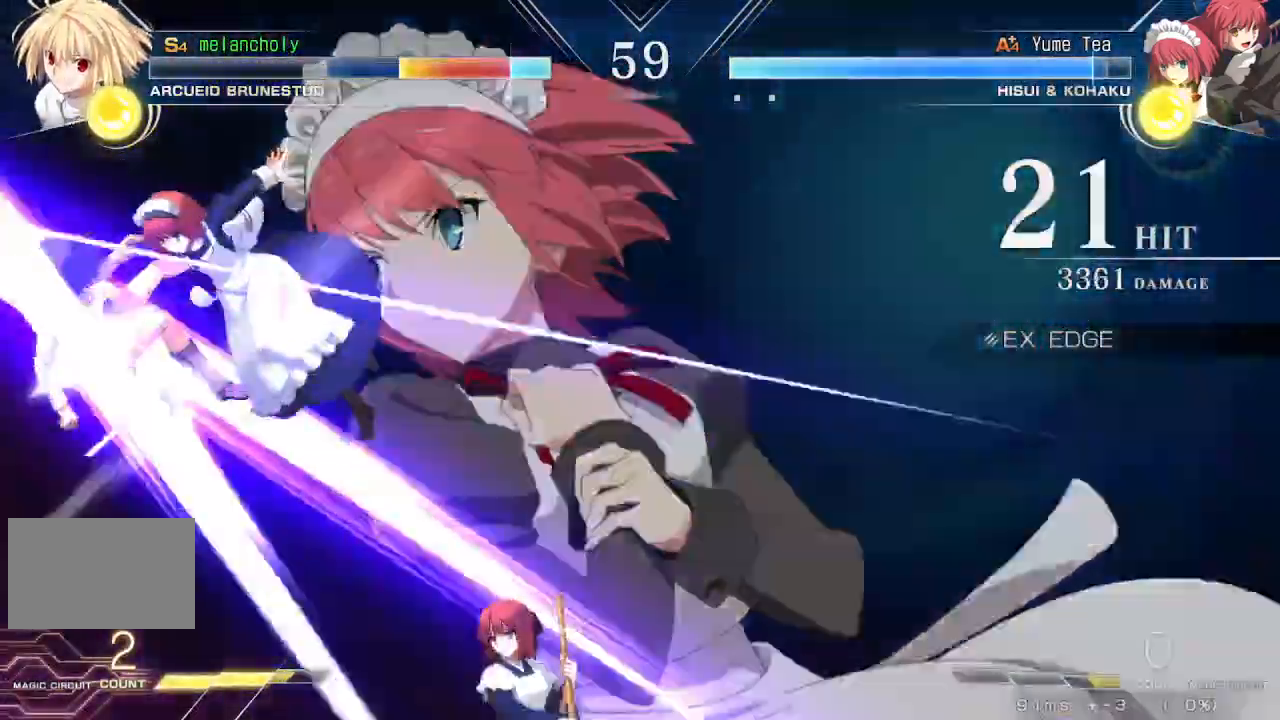
{"dt_ms": 500, "buttons": ["SQUARE", "DPAD_RIGHT"], "events": []}
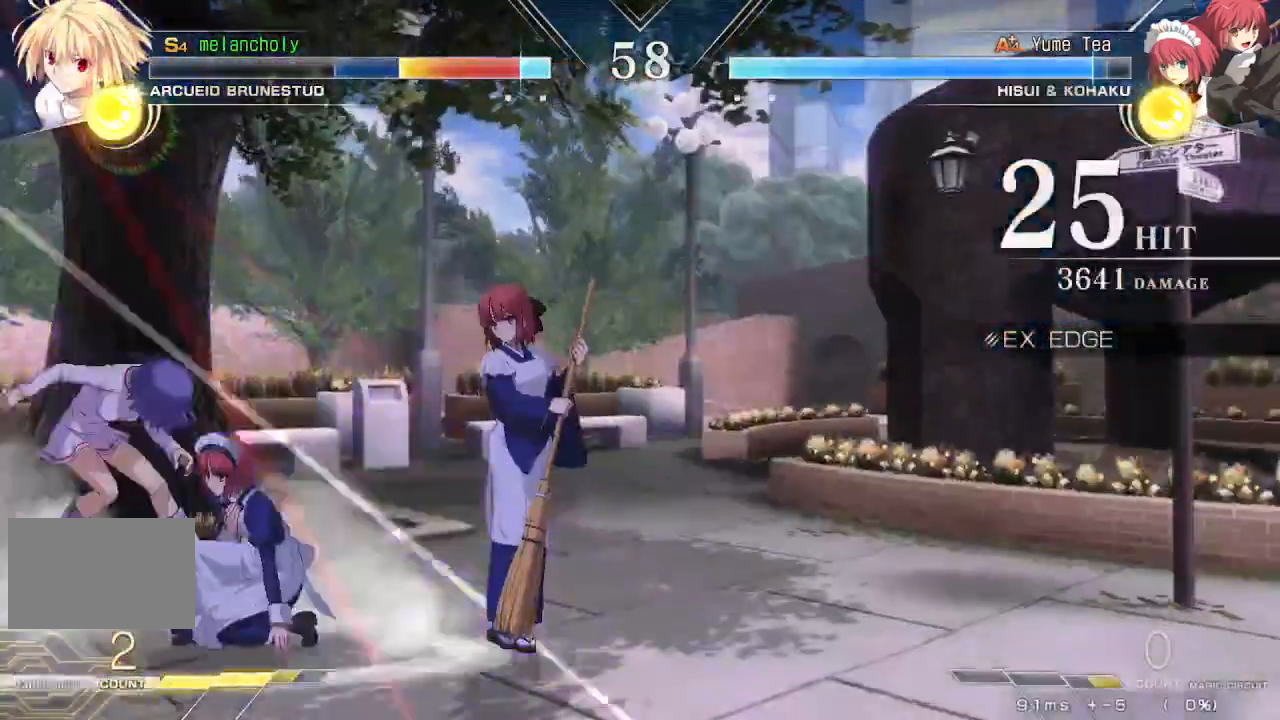
{"dt_ms": 500, "buttons": ["DPAD_RIGHT"], "events": [[67, "SQUARE", "up"]]}
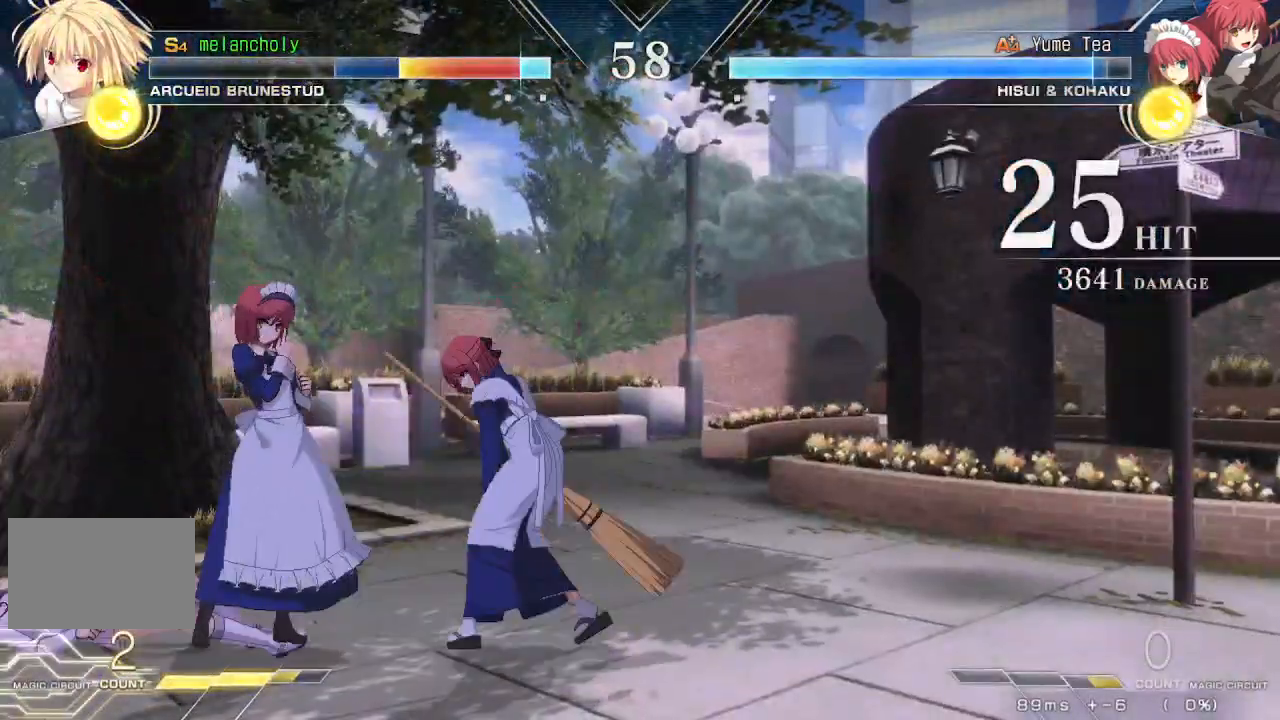
{"dt_ms": 500, "buttons": [], "events": [[17, "DPAD_RIGHT", "up"]]}
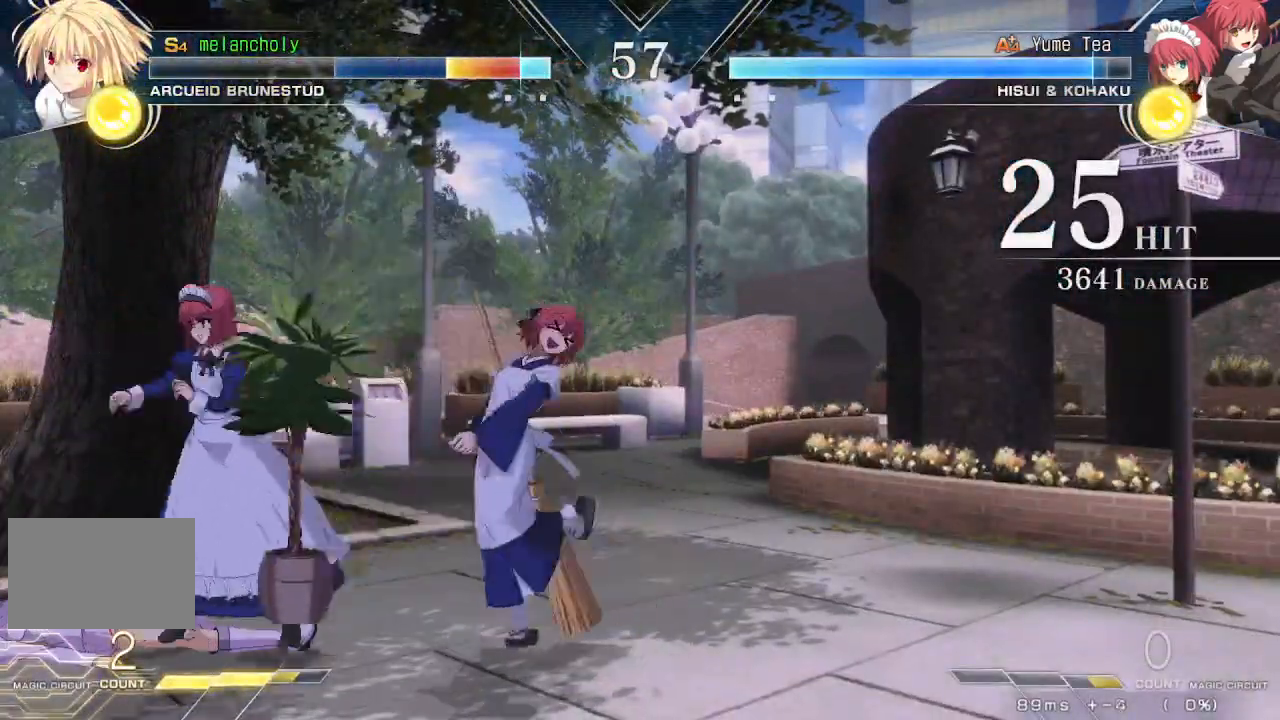
{"dt_ms": 500, "buttons": [], "events": [[183, "R1", "down"], [333, "R1", "up"]]}
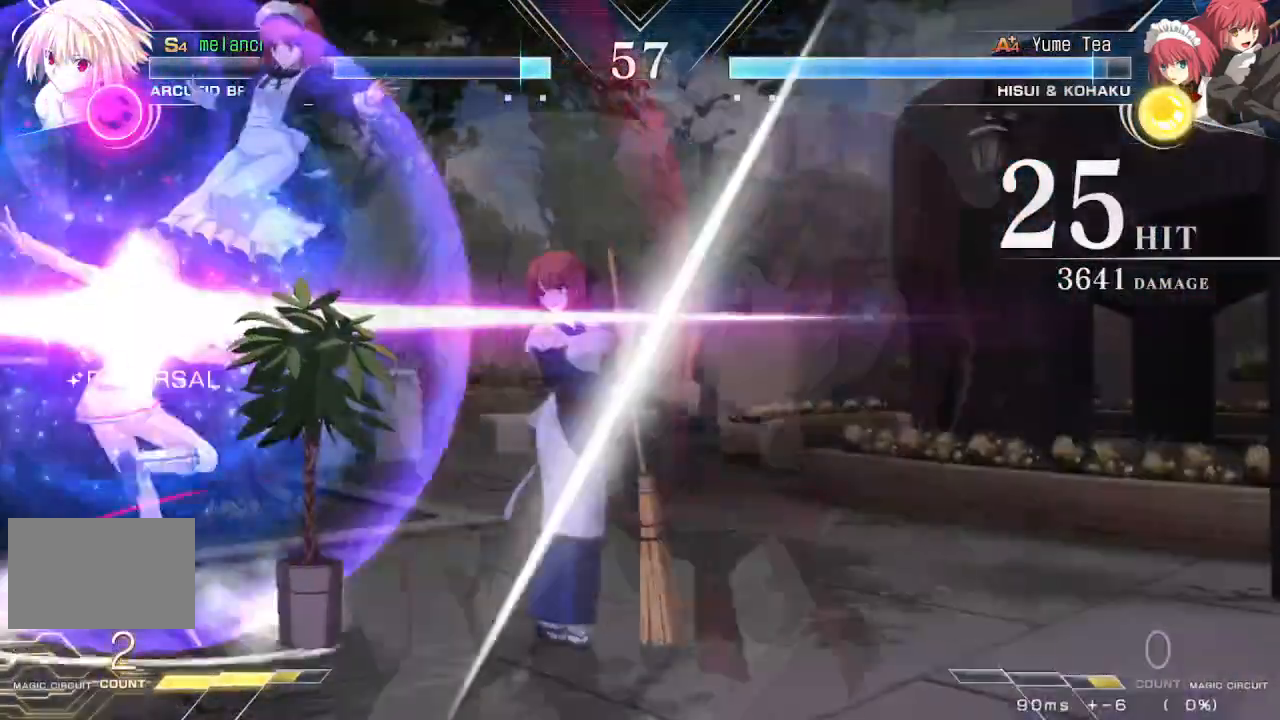
{"dt_ms": 500, "buttons": ["CROSS"], "events": [[500, "CROSS", "down"]]}
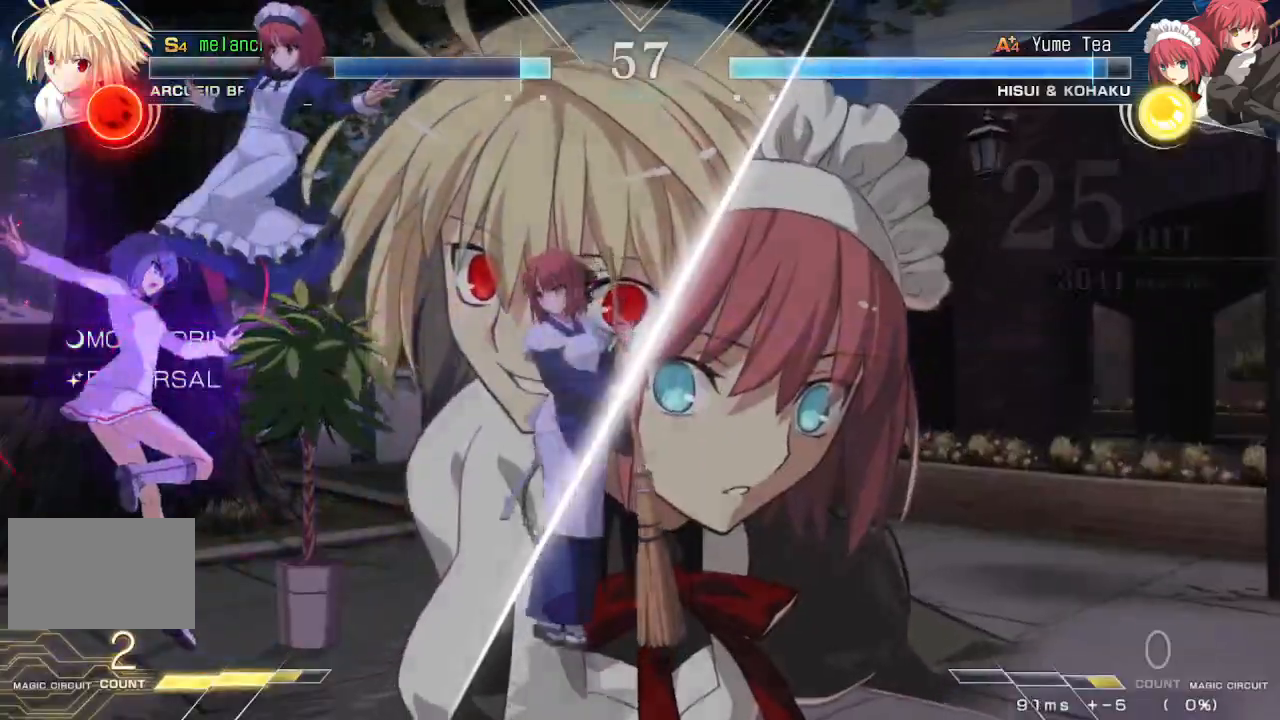
{"dt_ms": 500, "buttons": ["CROSS", "R1"], "events": [[483, "R1", "down"]]}
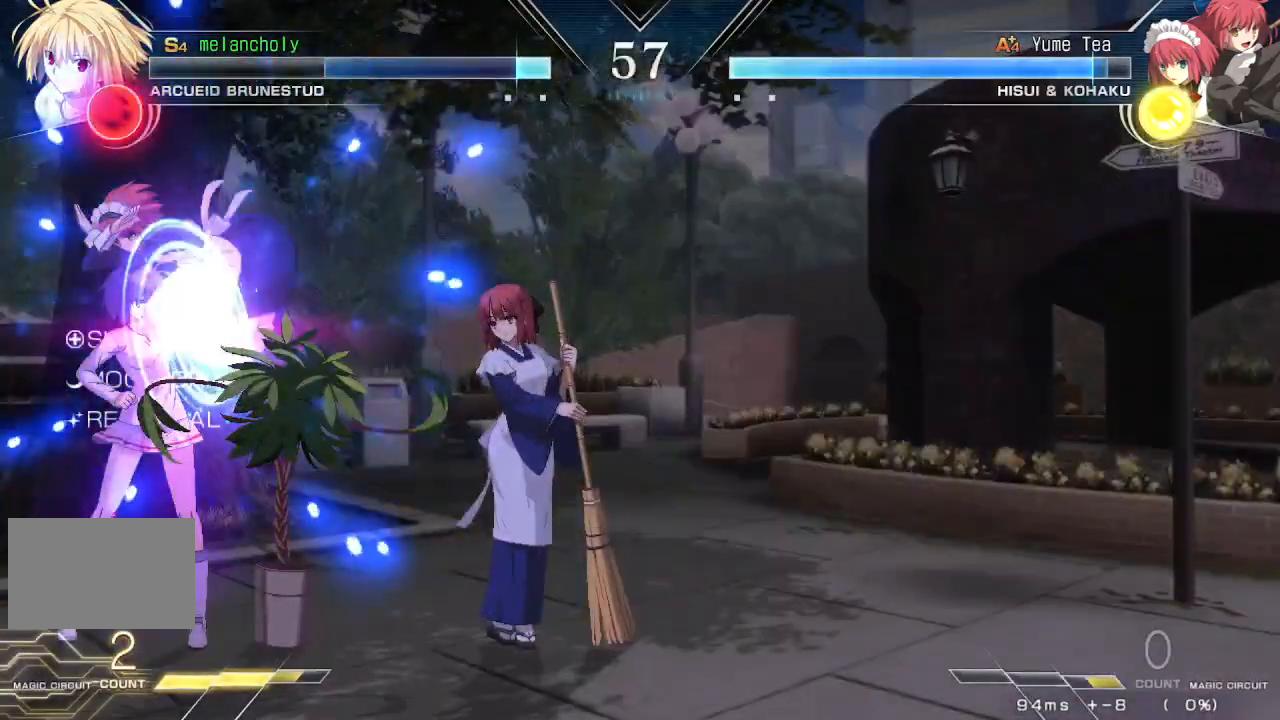
{"dt_ms": 500, "buttons": [], "events": [[100, "R1", "up"], [150, "CROSS", "up"]]}
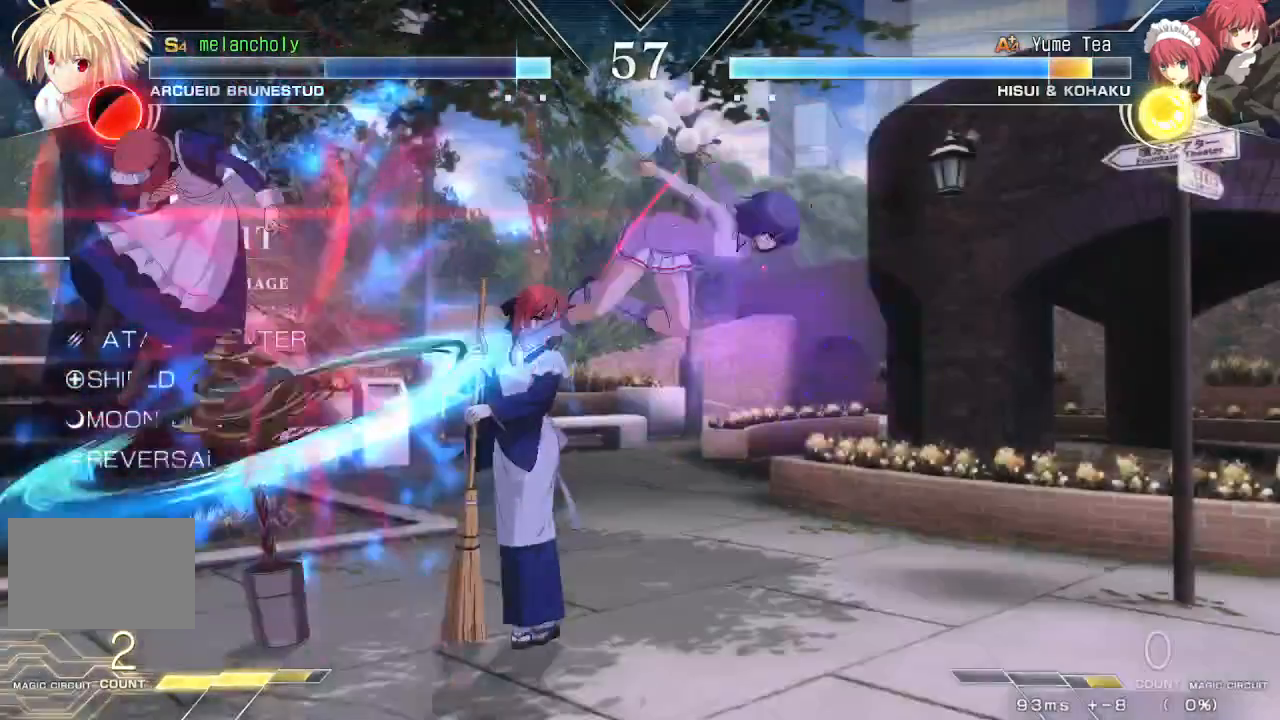
{"dt_ms": 500, "buttons": ["DPAD_LEFT"]}
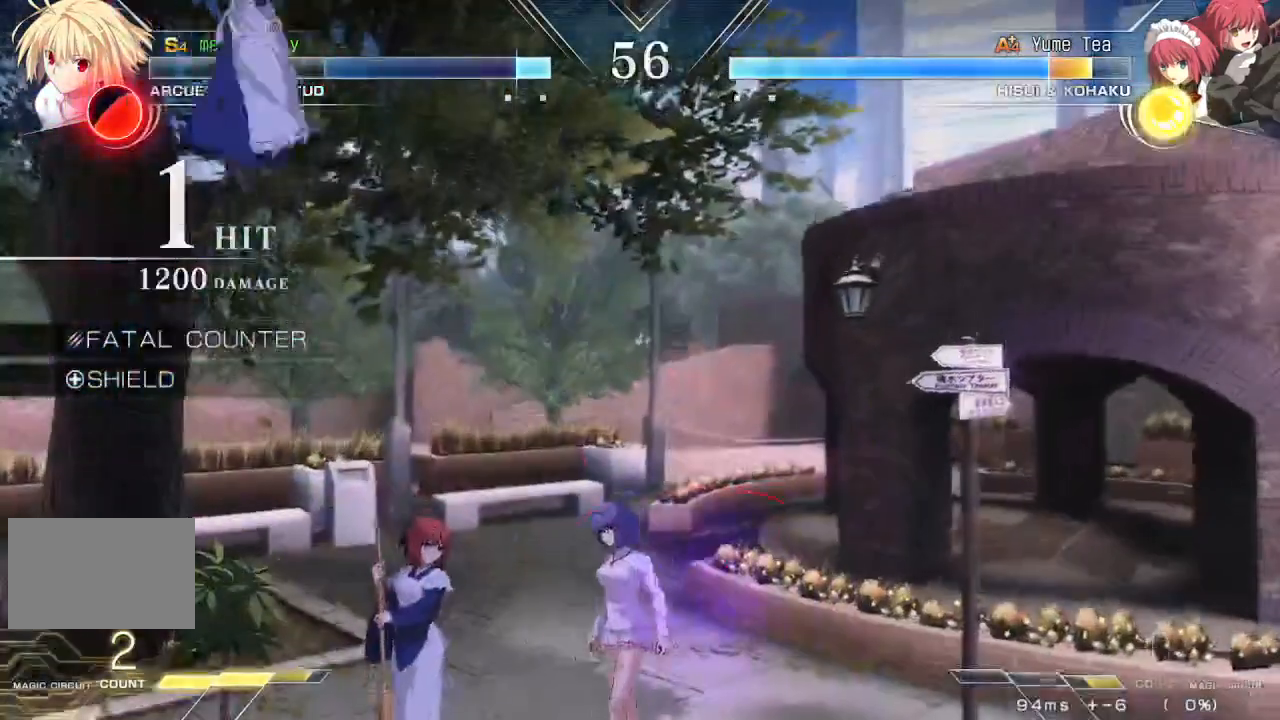
{"dt_ms": 500, "buttons": ["SQUARE", "DPAD_RIGHT"], "events": [[150, "DPAD_LEFT", "up"], [217, "DPAD_DOWN", "down"], [217, "DPAD_RIGHT", "down"], [350, "DPAD_DOWN", "up"], [400, "SQUARE", "down"]]}
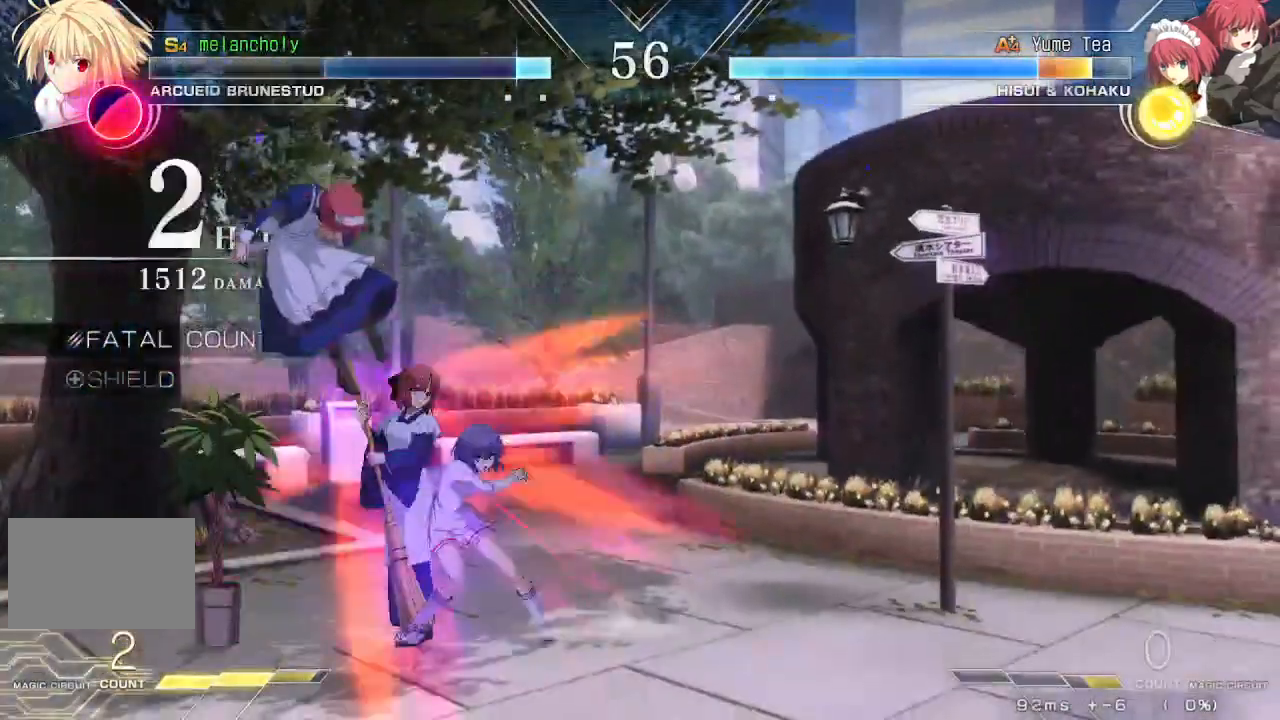
{"dt_ms": 500, "buttons": [], "events": [[350, "DPAD_RIGHT", "up"], [350, "SQUARE", "up"]]}
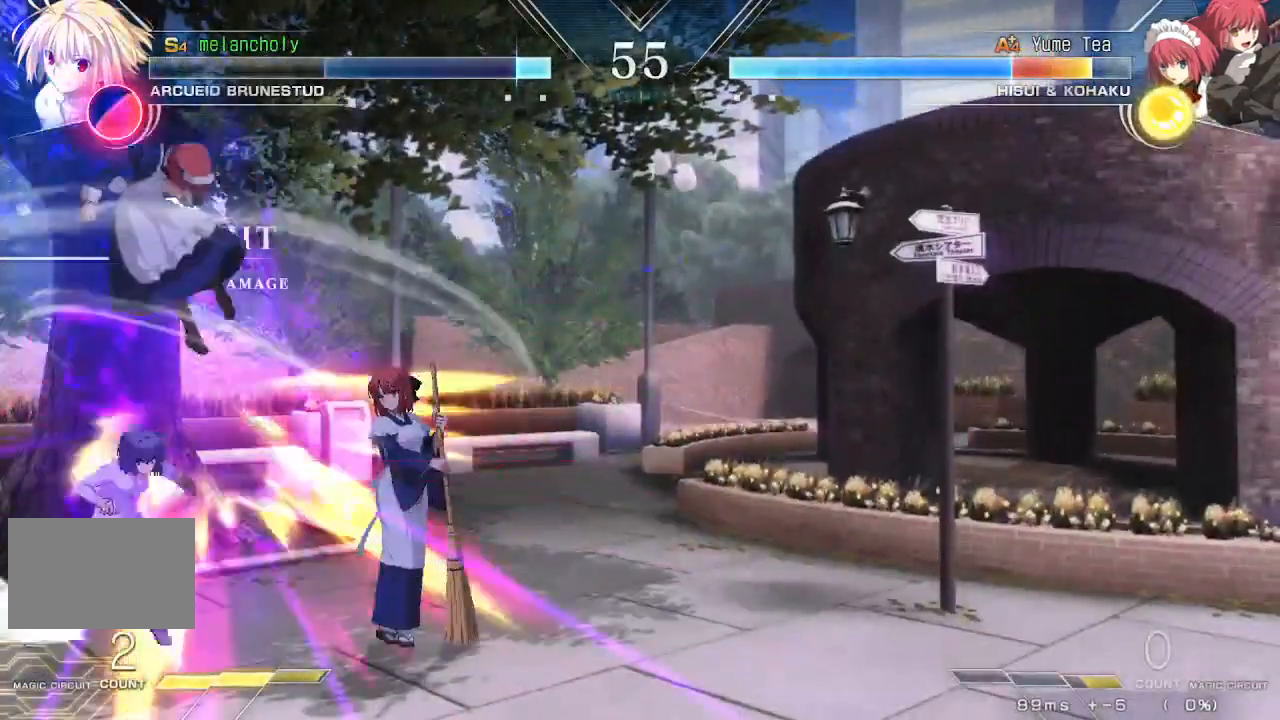
{"dt_ms": 500, "buttons": ["R1", "DPAD_DOWN"], "events": [[33, "DPAD_DOWN", "down"], [450, "R1", "down"]]}
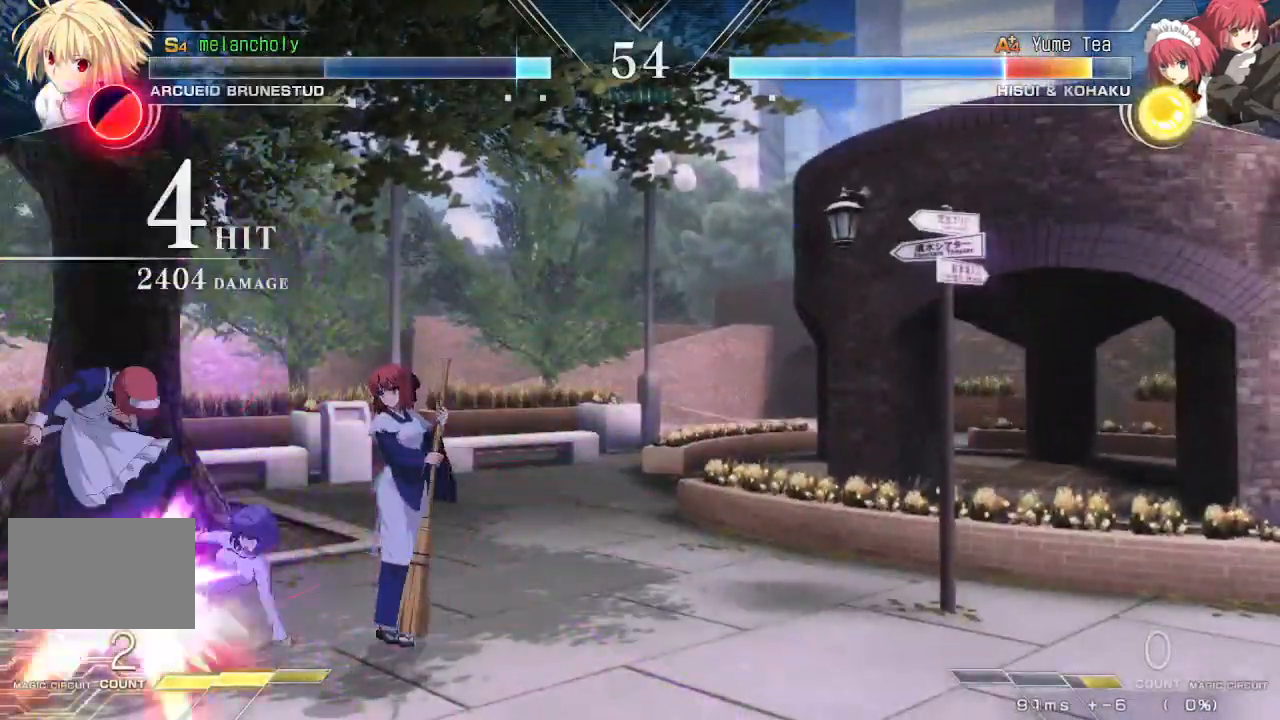
{"dt_ms": 500, "buttons": ["SQUARE"], "events": [[117, "R1", "up"], [150, "DPAD_LEFT", "down"], [250, "DPAD_DOWN", "up"], [267, "SQUARE", "down"], [433, "DPAD_LEFT", "up"]]}
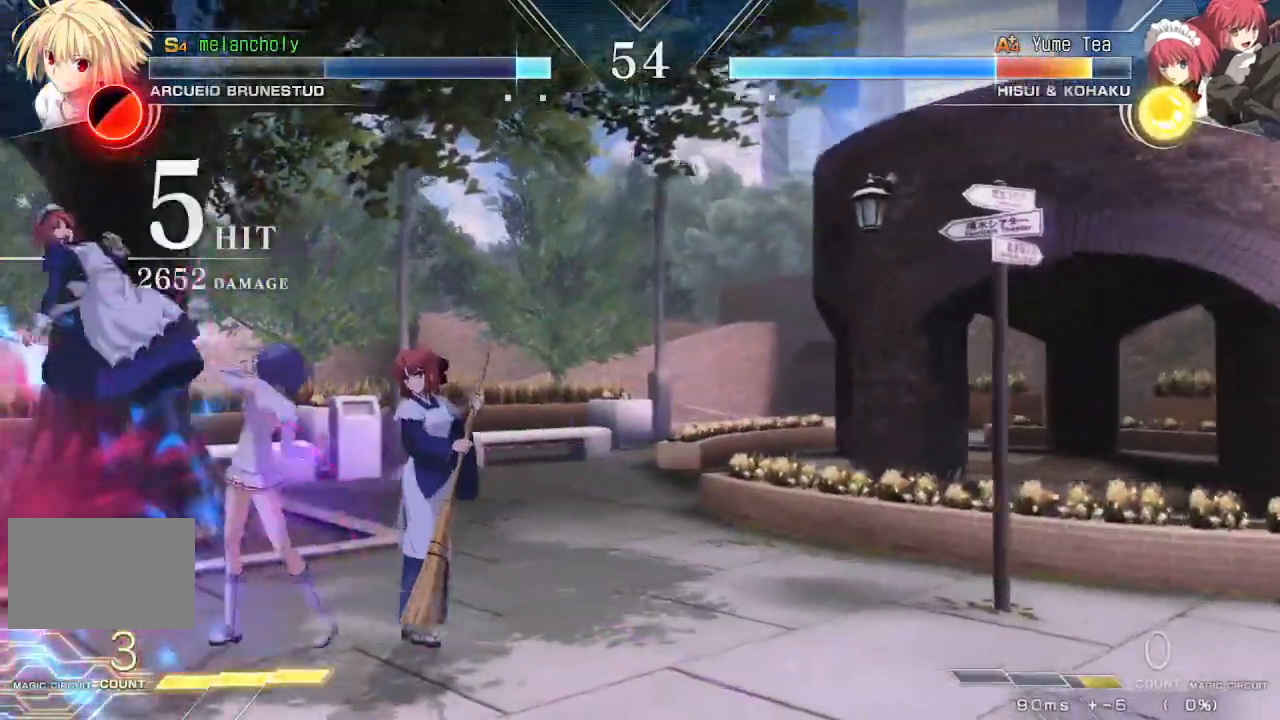
{"dt_ms": 500, "buttons": [], "events": [[450, "SQUARE", "up"]]}